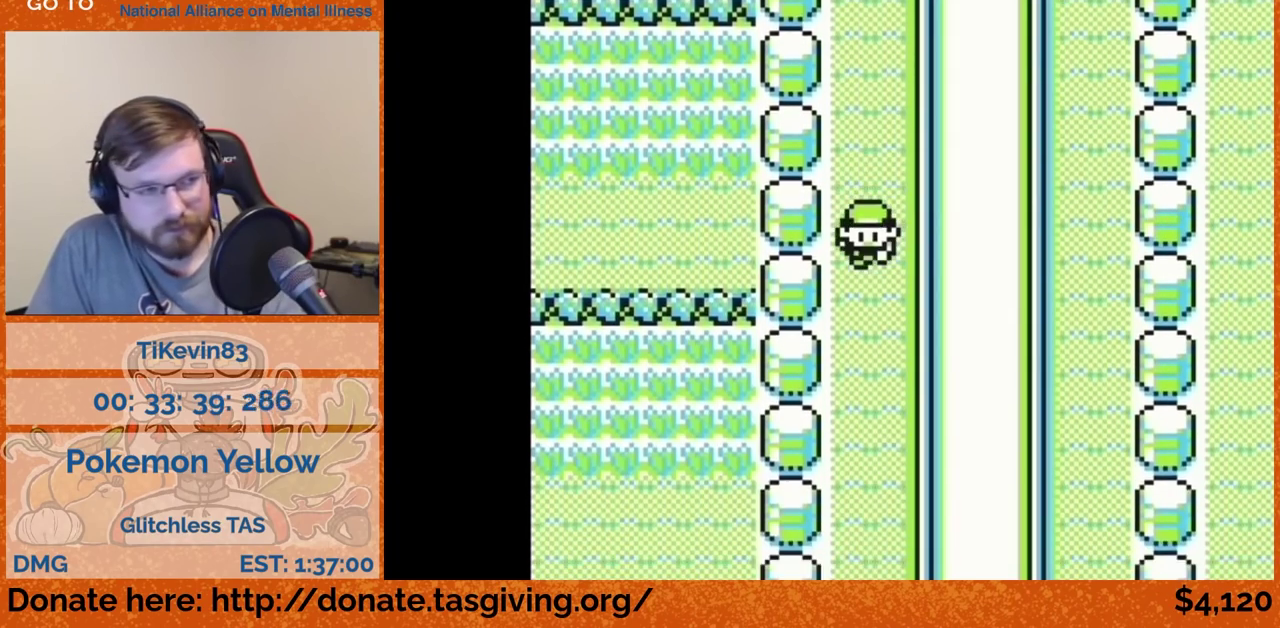
Gameplay with a controller (Nintendo layout); each line is a JSON object with the inputs held at the frame after it. "events" lists button and stick changes between this image and that frame as [ms after this image, input, new state], when the widget could be followed in between. Not read: L3 R3.
{"buttons": ["DPAD_DOWN"]}
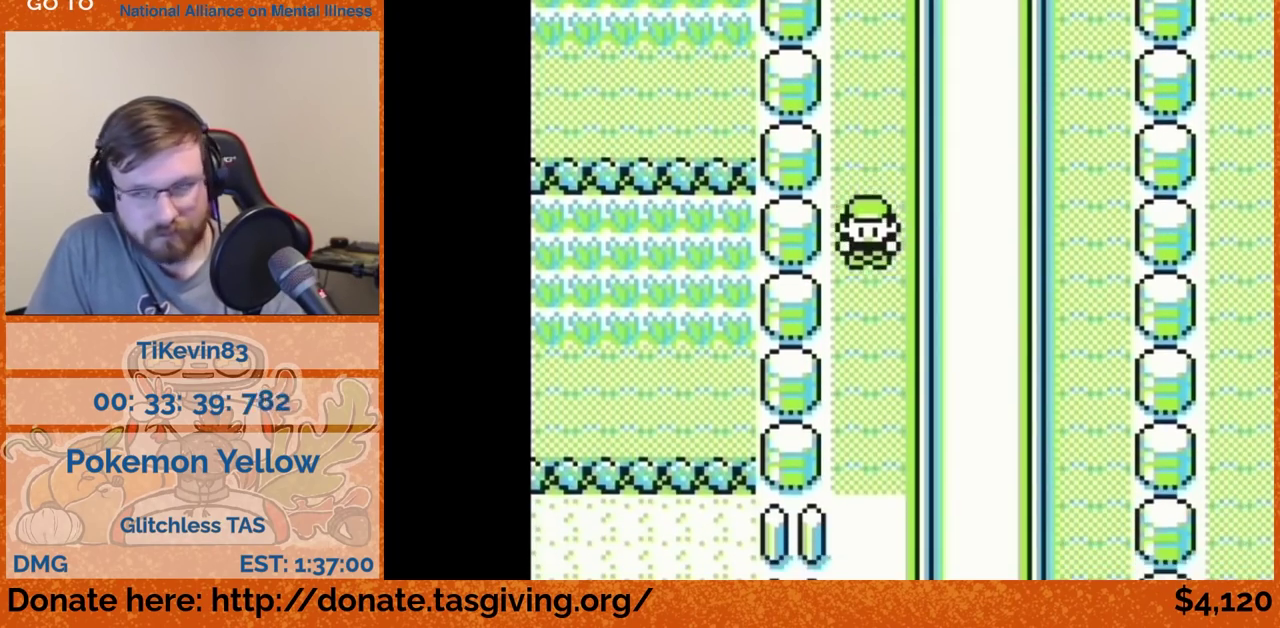
{"buttons": ["DPAD_DOWN"]}
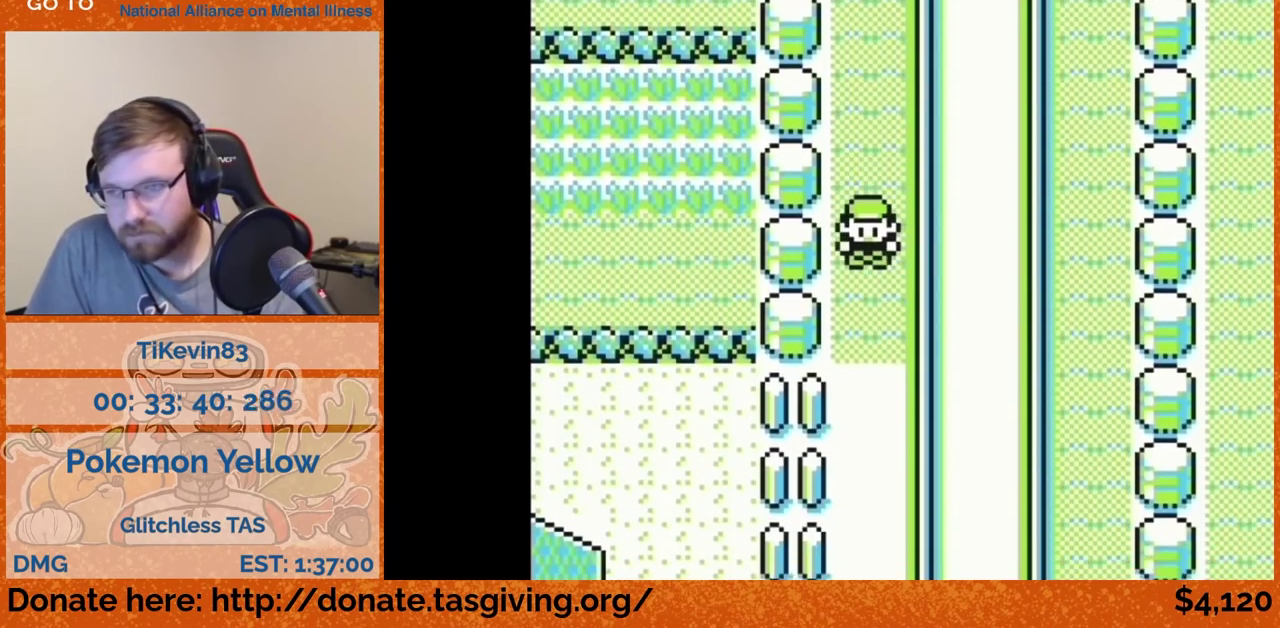
{"buttons": ["DPAD_DOWN"]}
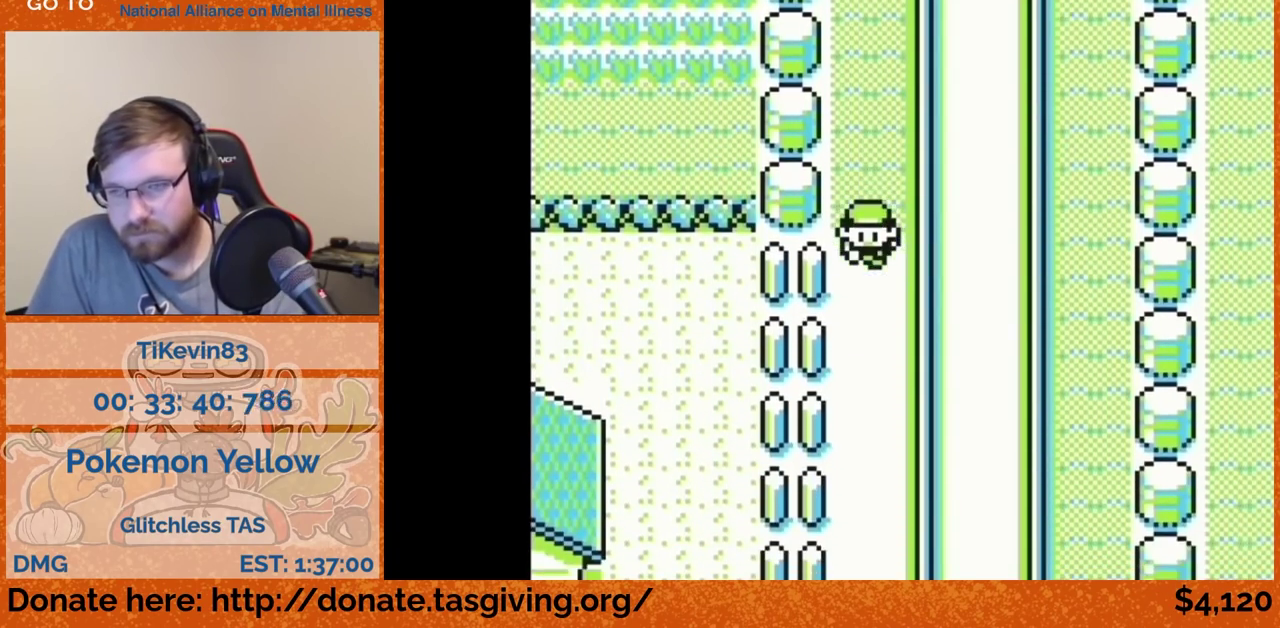
{"buttons": ["DPAD_DOWN"]}
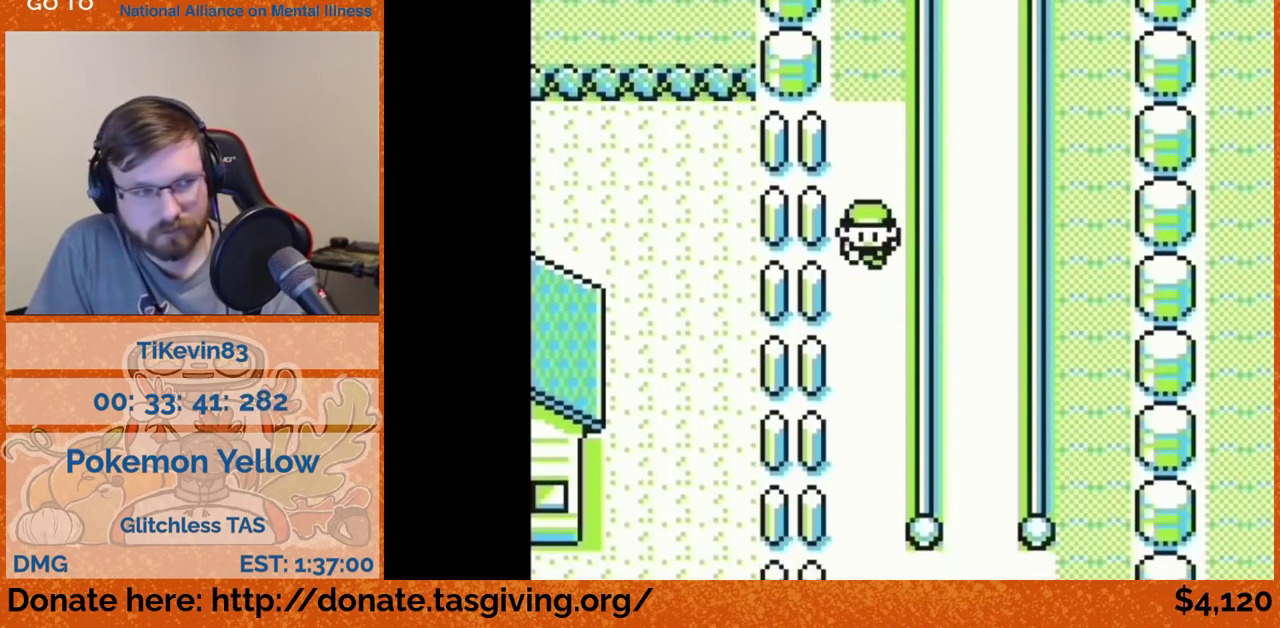
{"buttons": ["DPAD_DOWN"]}
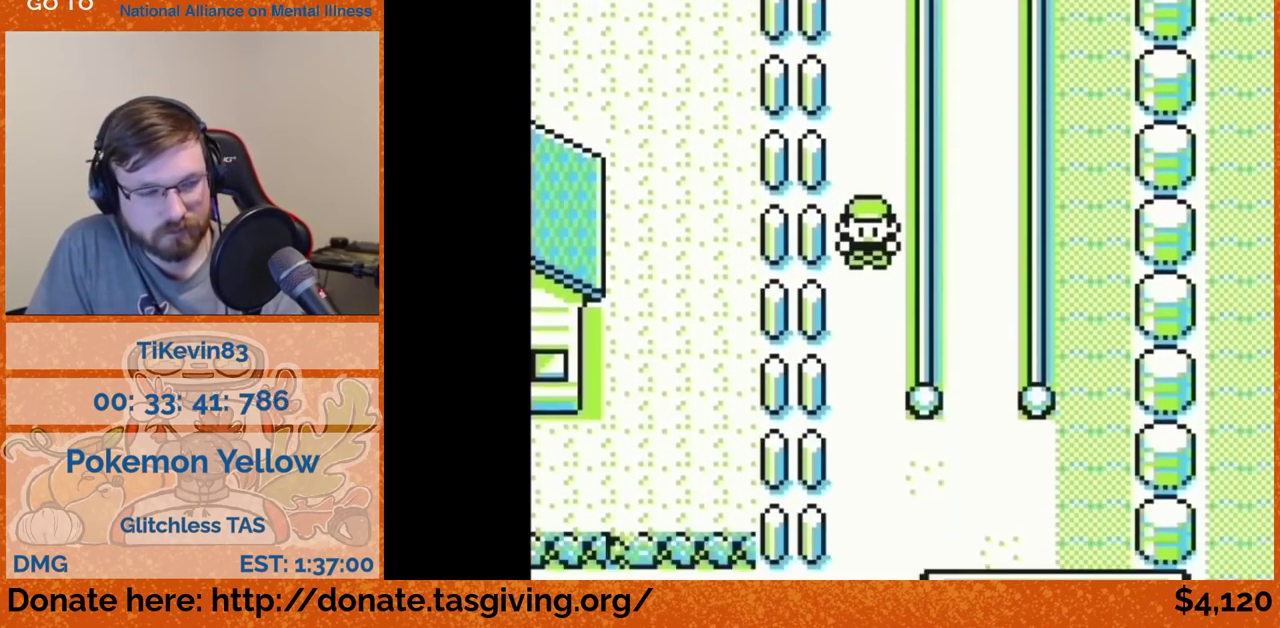
{"buttons": ["DPAD_DOWN"]}
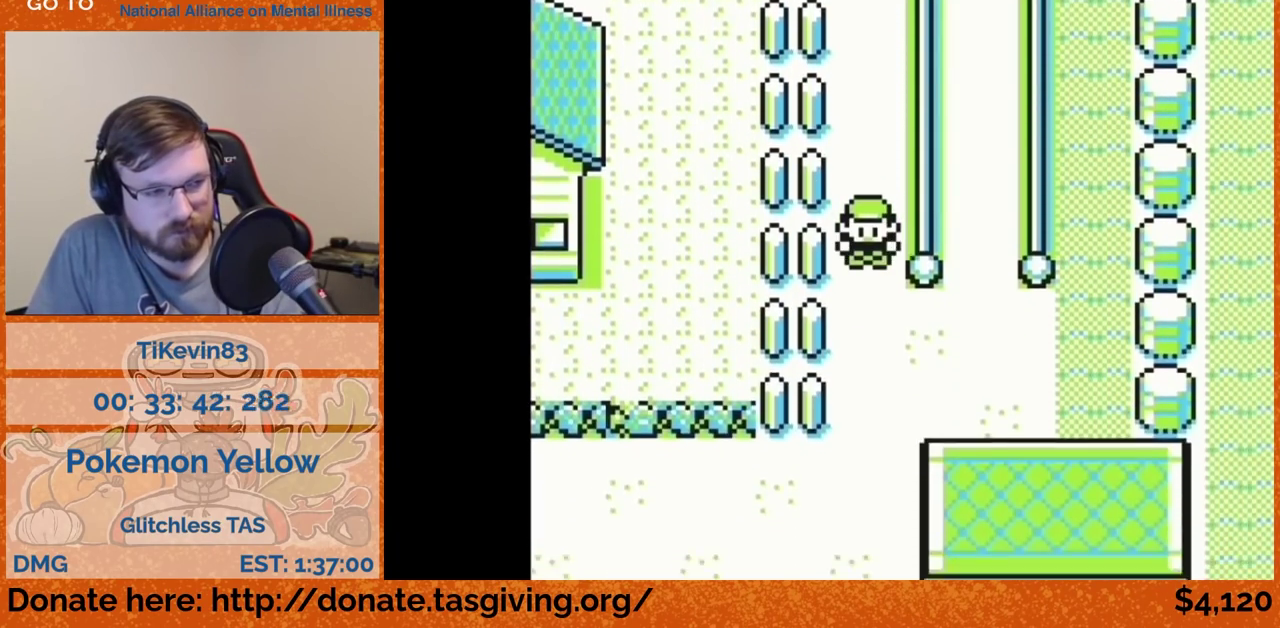
{"buttons": ["DPAD_DOWN"]}
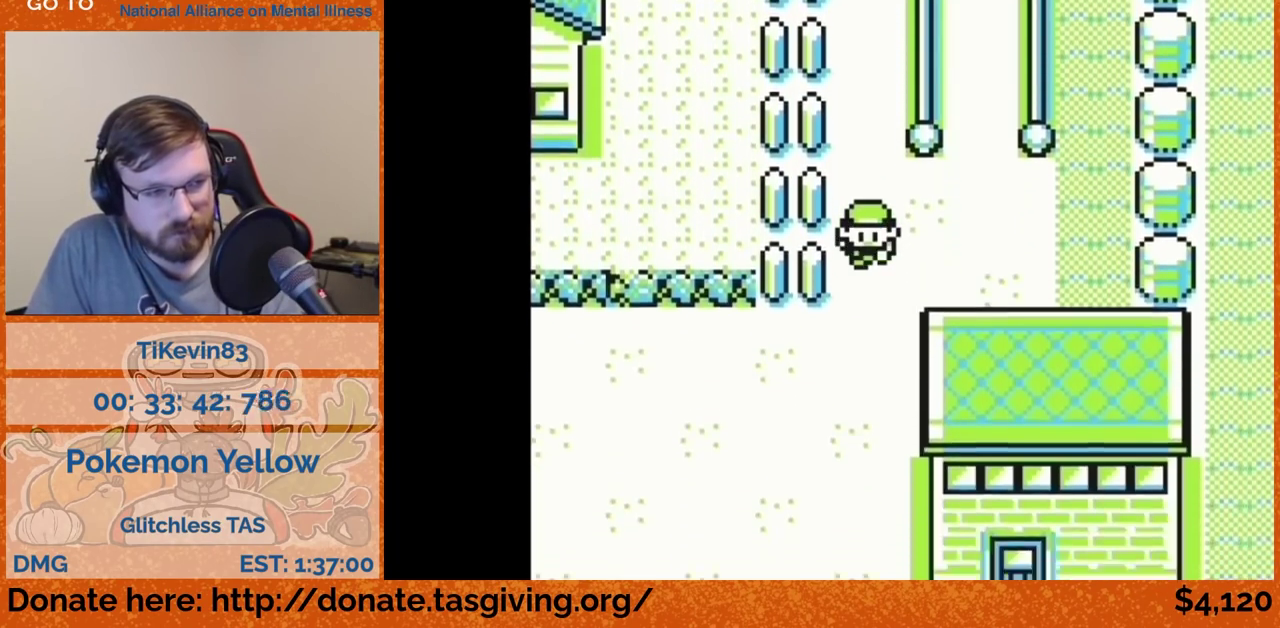
{"buttons": ["DPAD_DOWN"]}
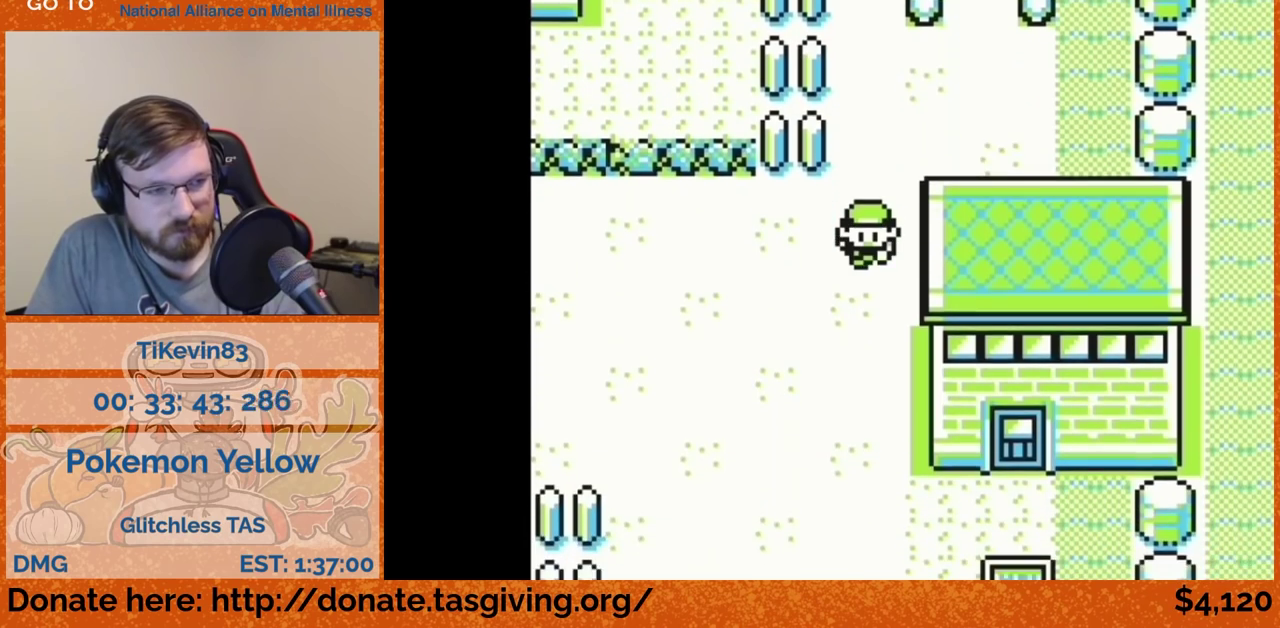
{"buttons": ["DPAD_DOWN"]}
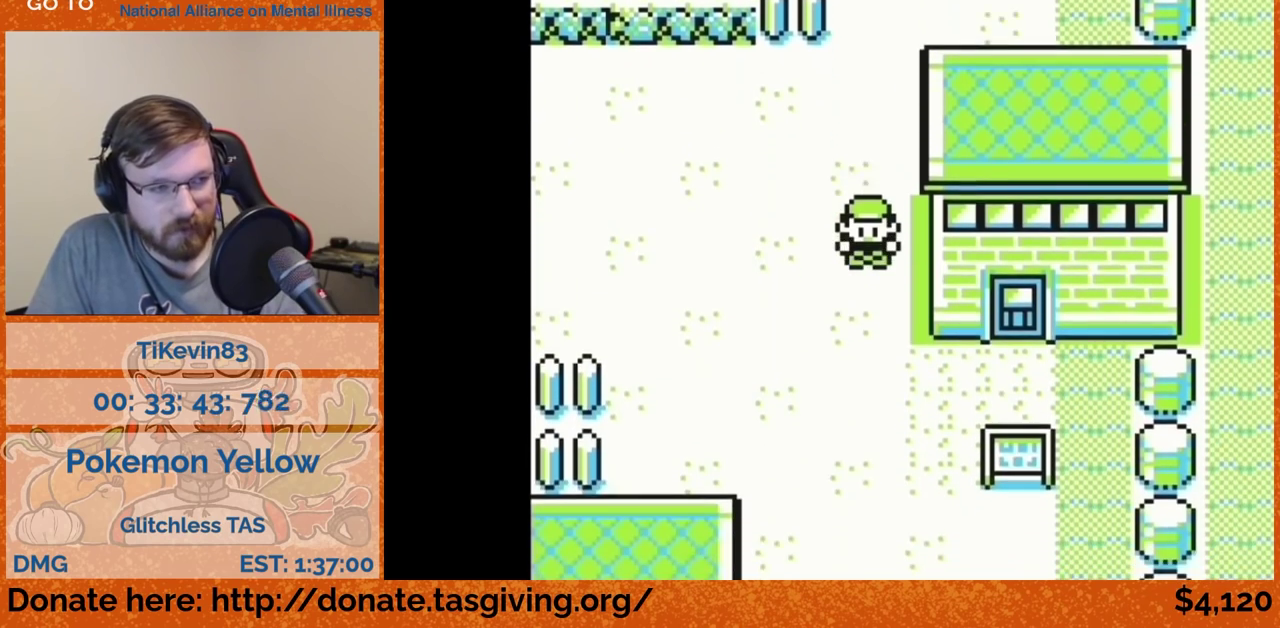
{"buttons": ["DPAD_RIGHT"], "events": [[200, "DPAD_DOWN", "up"], [200, "DPAD_RIGHT", "down"]]}
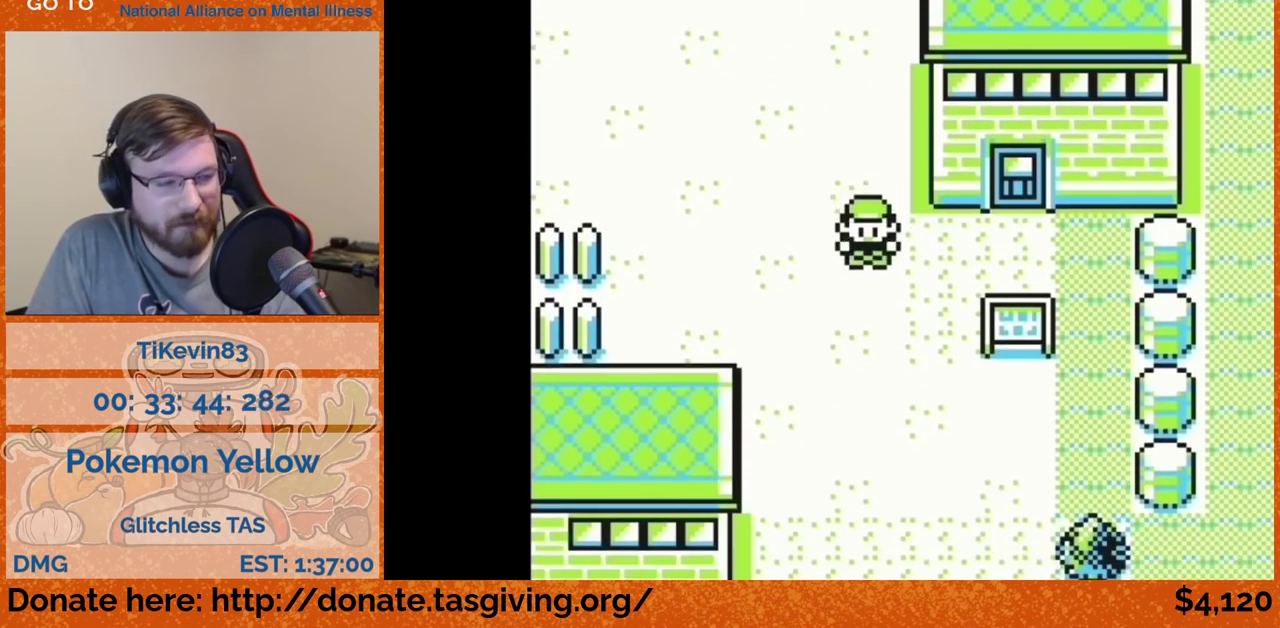
{"buttons": ["DPAD_UP"], "events": [[267, "DPAD_RIGHT", "up"], [267, "DPAD_UP", "down"]]}
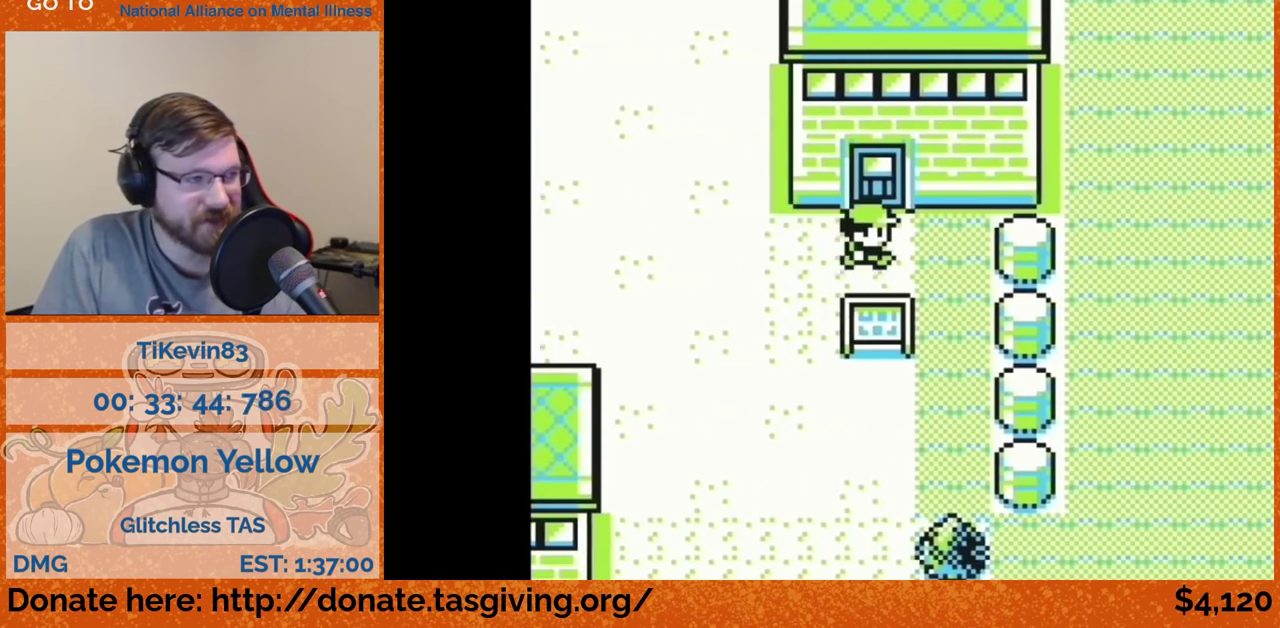
{"buttons": [], "events": [[117, "DPAD_UP", "up"]]}
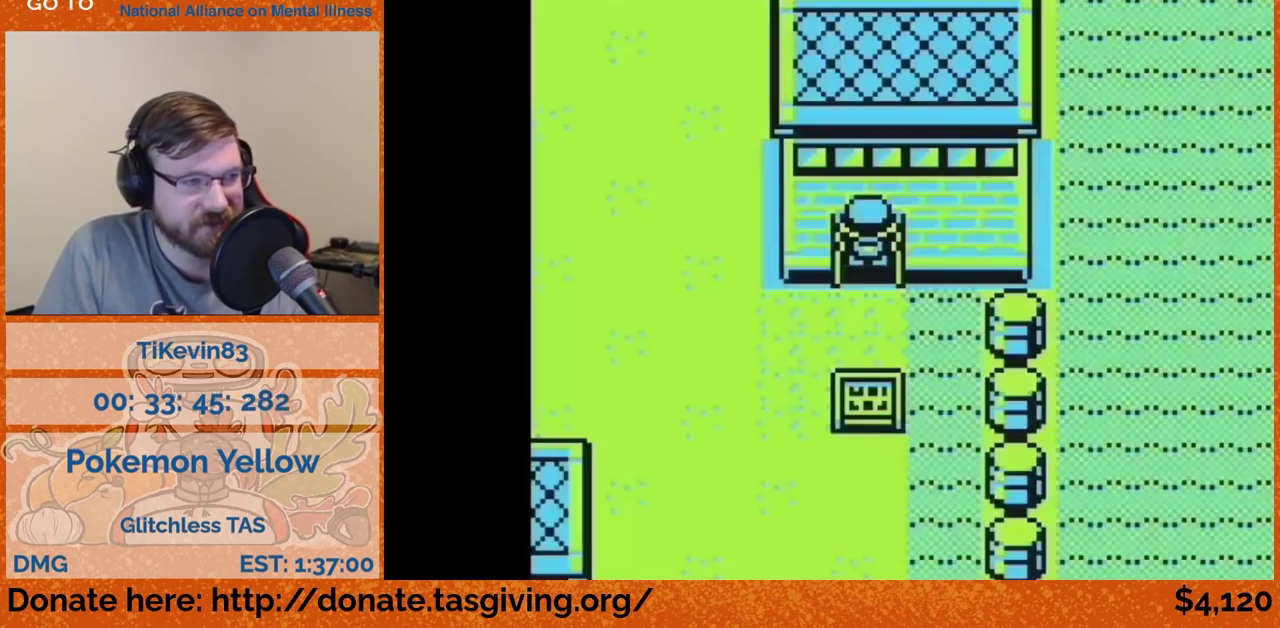
{"buttons": []}
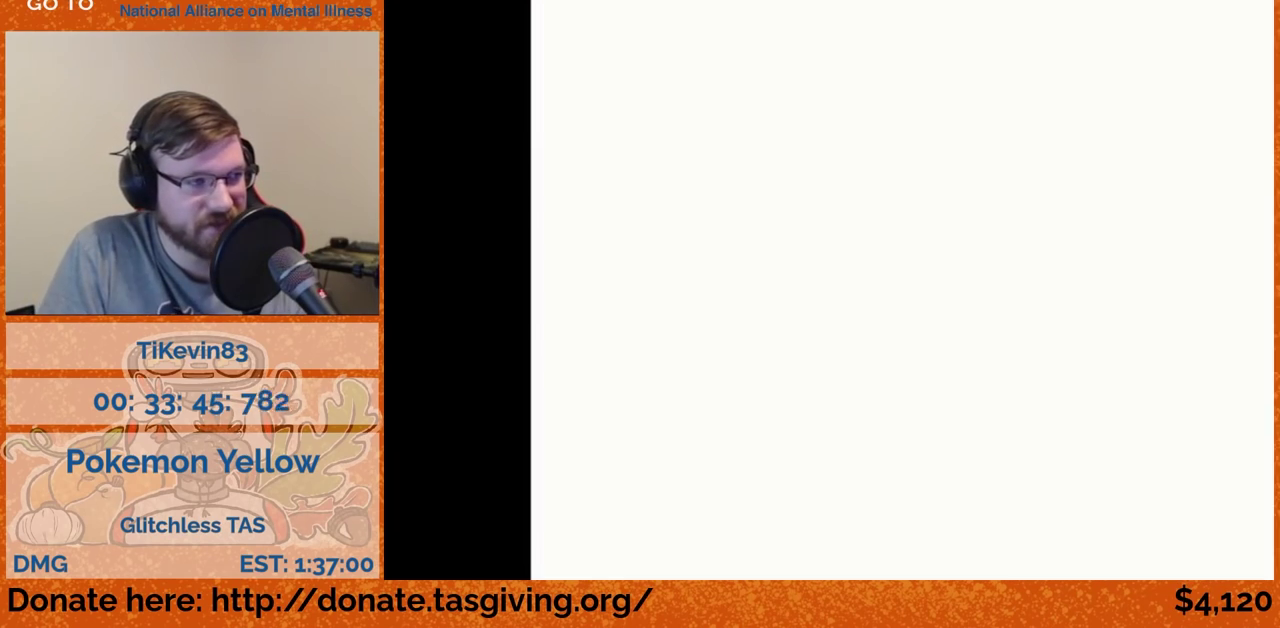
{"buttons": ["DPAD_UP"], "events": [[133, "DPAD_UP", "down"]]}
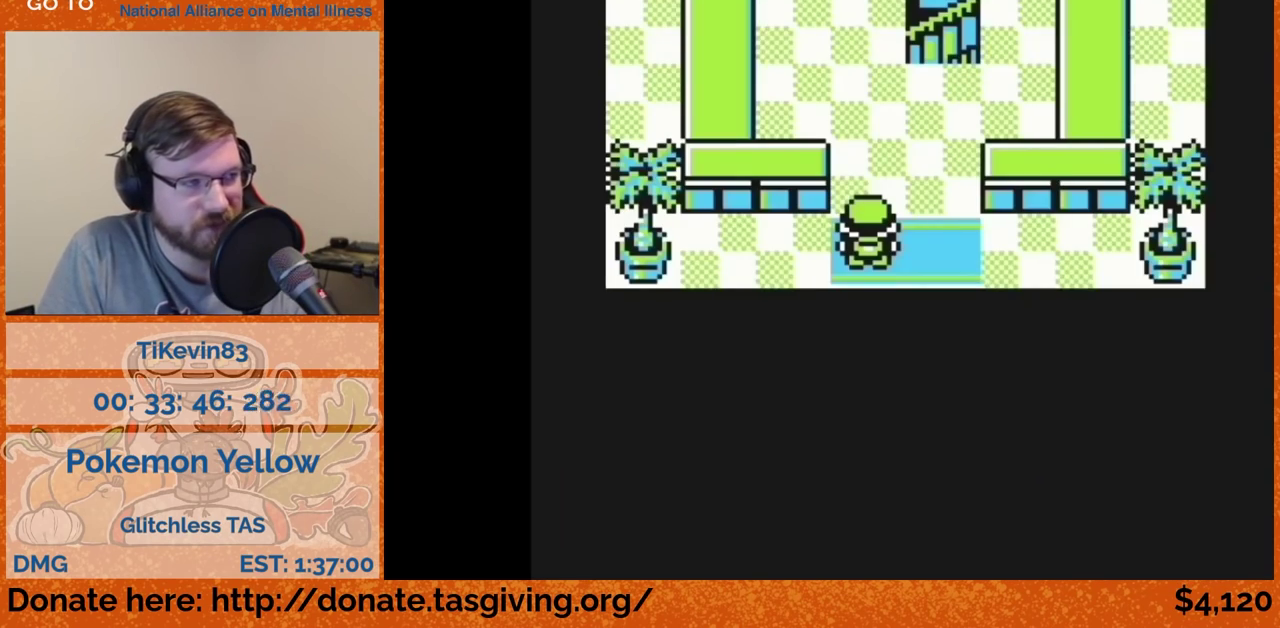
{"buttons": ["DPAD_UP"]}
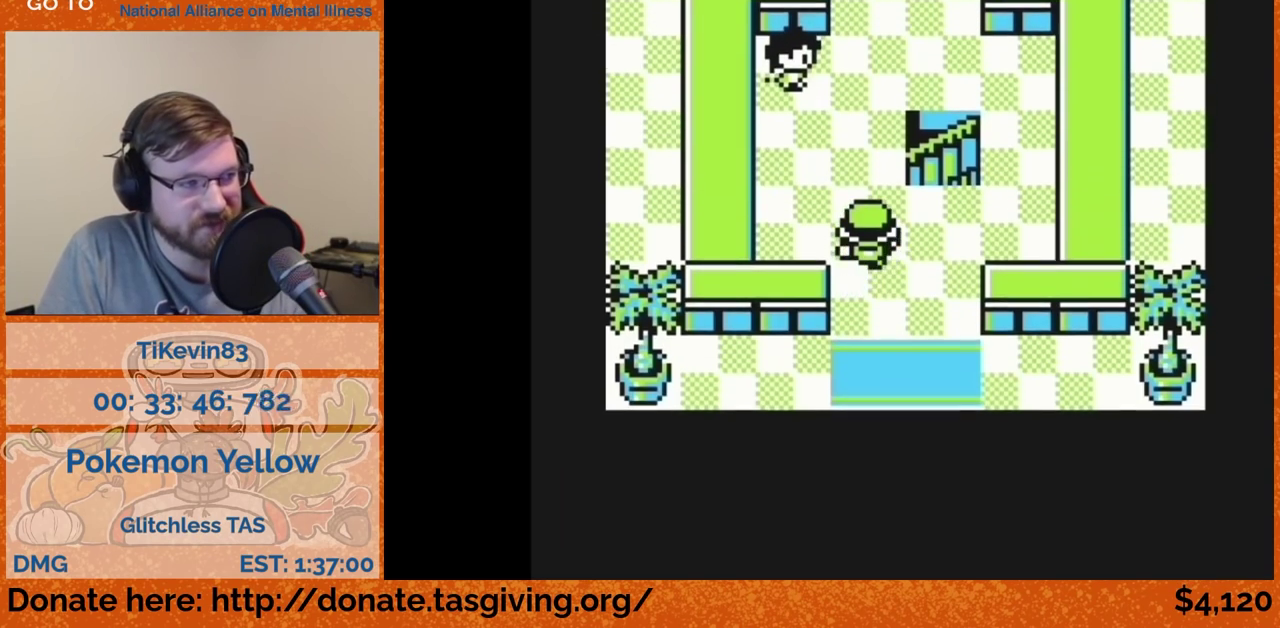
{"buttons": [], "events": [[100, "DPAD_RIGHT", "down"], [100, "DPAD_UP", "up"], [467, "DPAD_RIGHT", "up"]]}
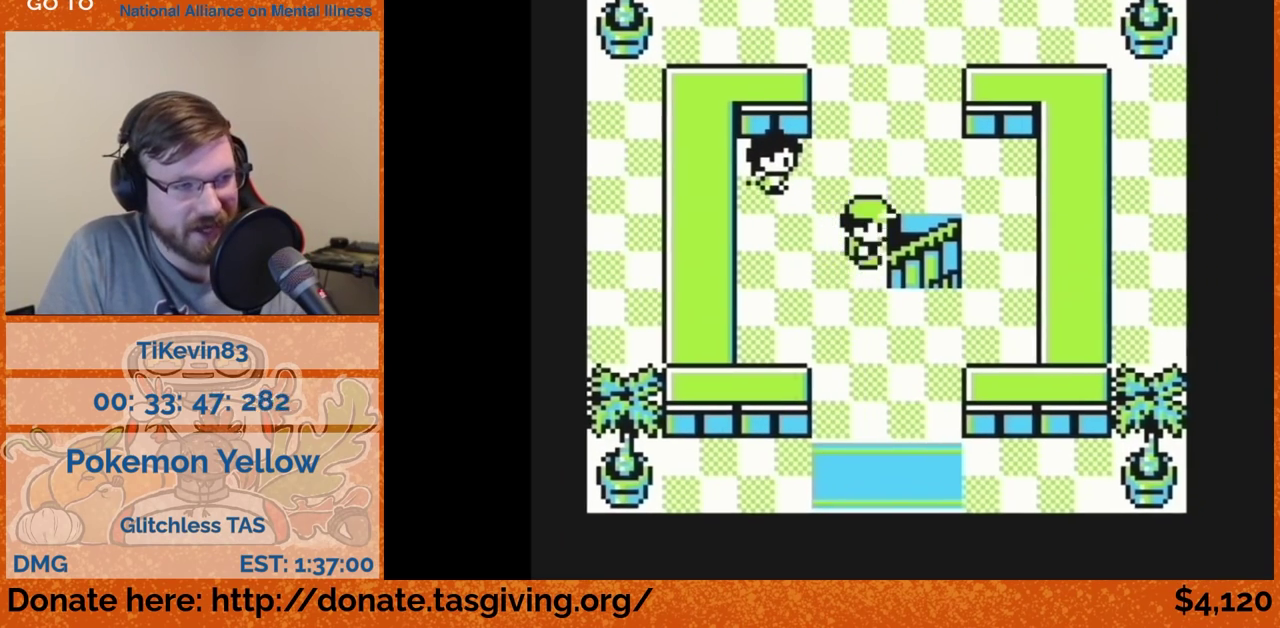
{"buttons": []}
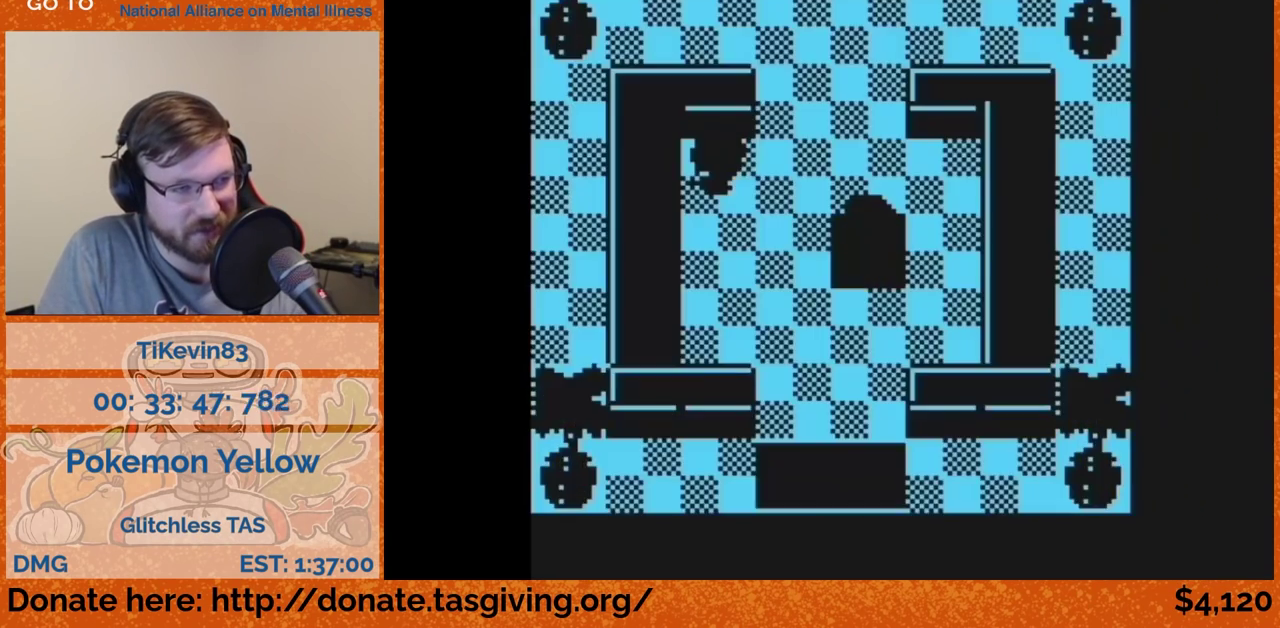
{"buttons": []}
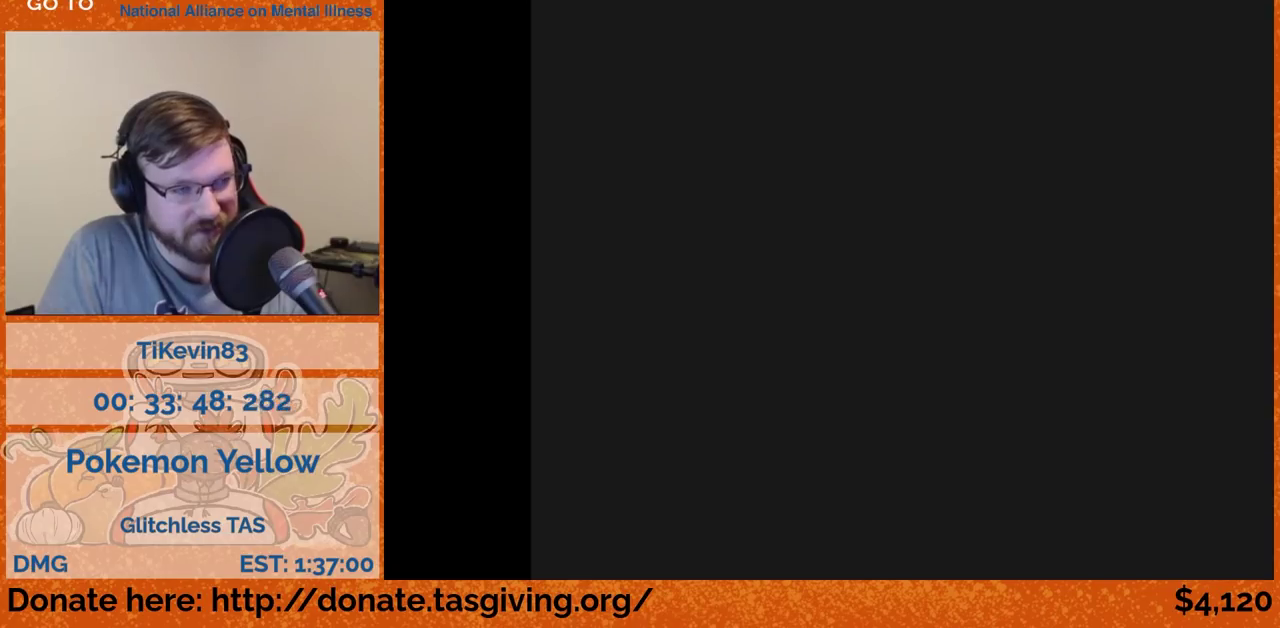
{"buttons": [], "events": [[100, "DPAD_LEFT", "down"], [400, "DPAD_LEFT", "up"]]}
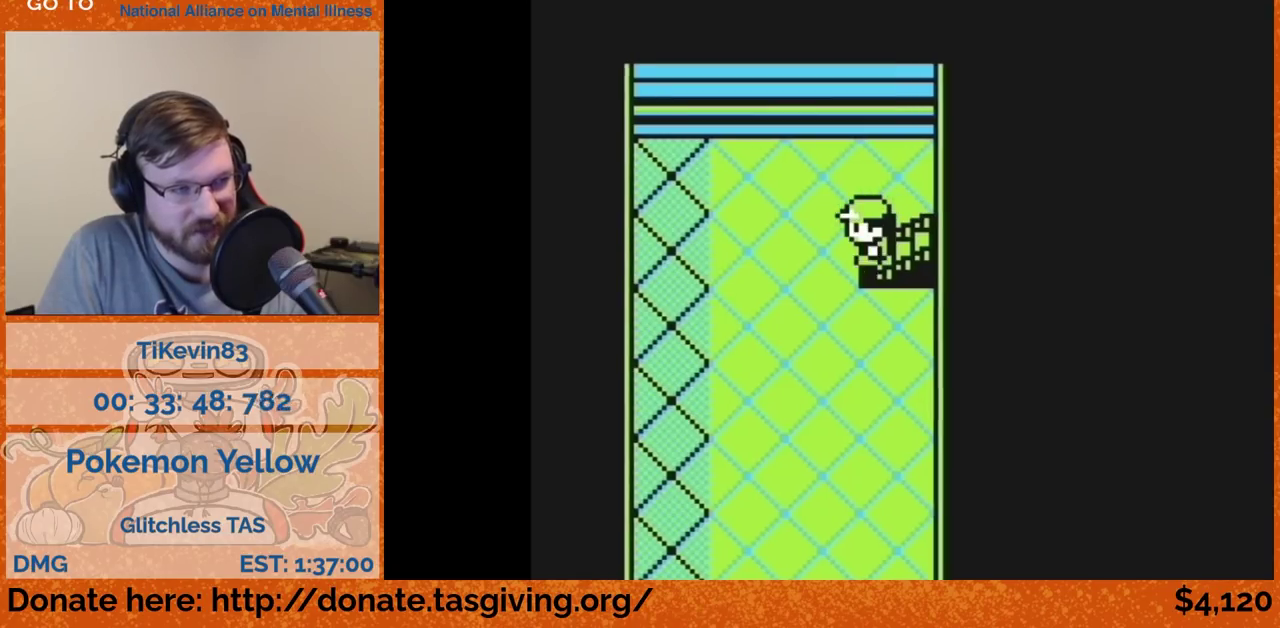
{"buttons": ["DPAD_LEFT"], "events": [[150, "A", "down"], [167, "A", "up"], [317, "DPAD_LEFT", "down"]]}
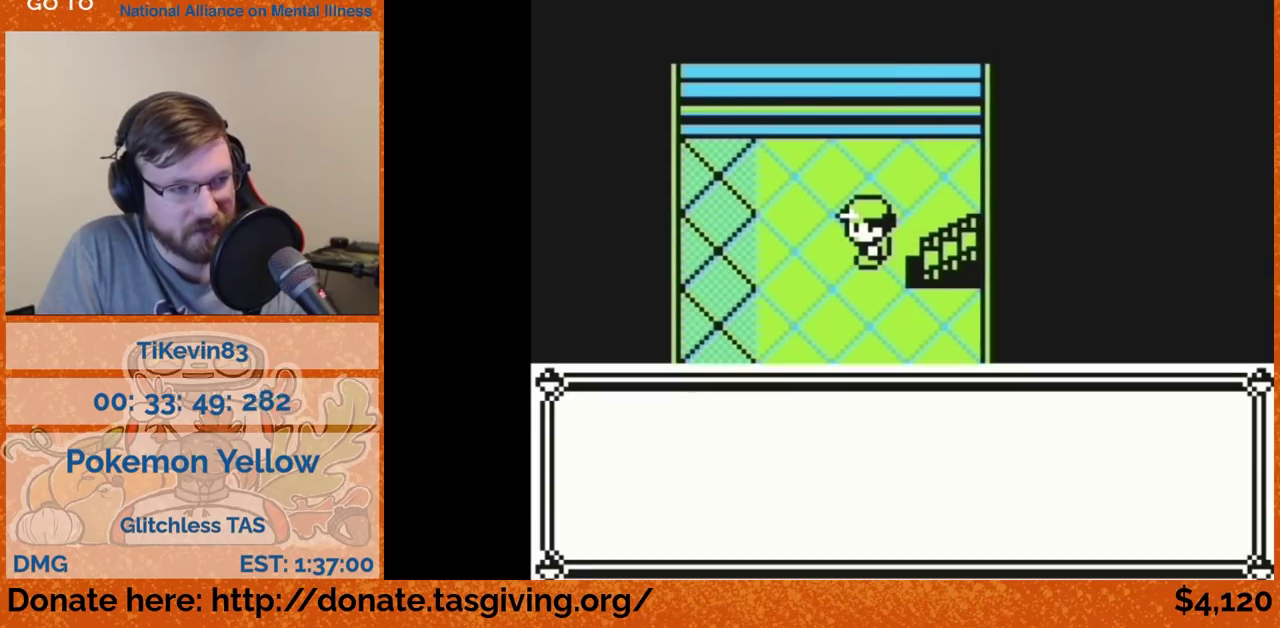
{"buttons": ["DPAD_LEFT"]}
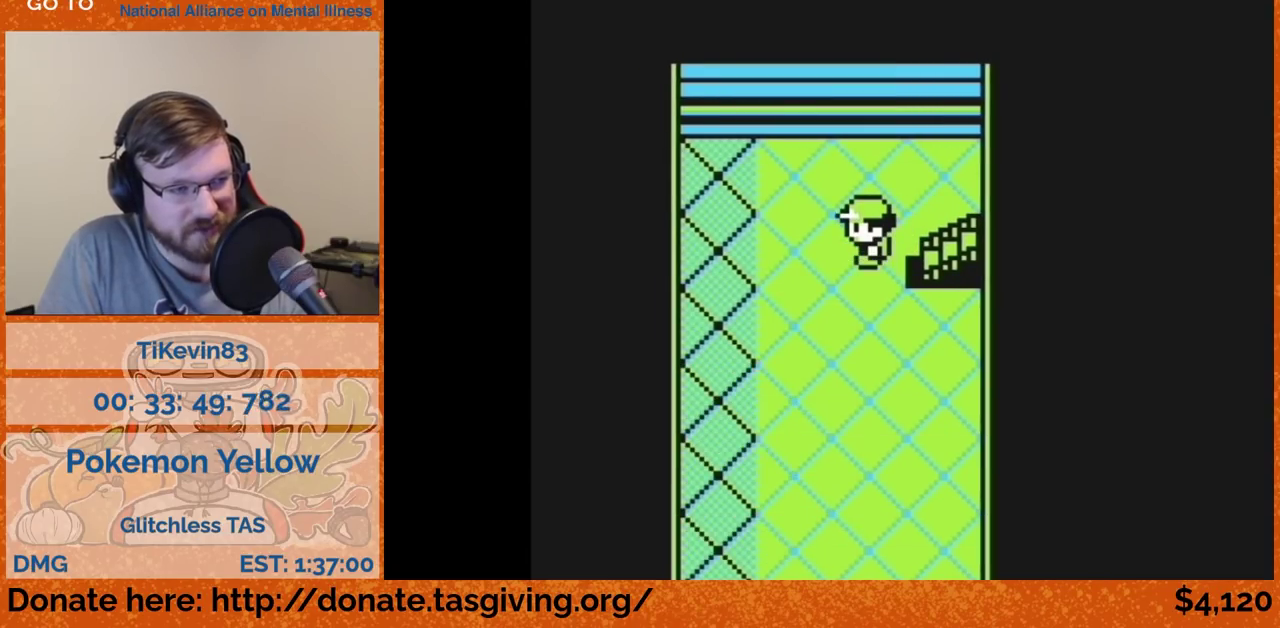
{"buttons": ["DPAD_DOWN"], "events": [[350, "DPAD_DOWN", "down"], [350, "DPAD_LEFT", "up"]]}
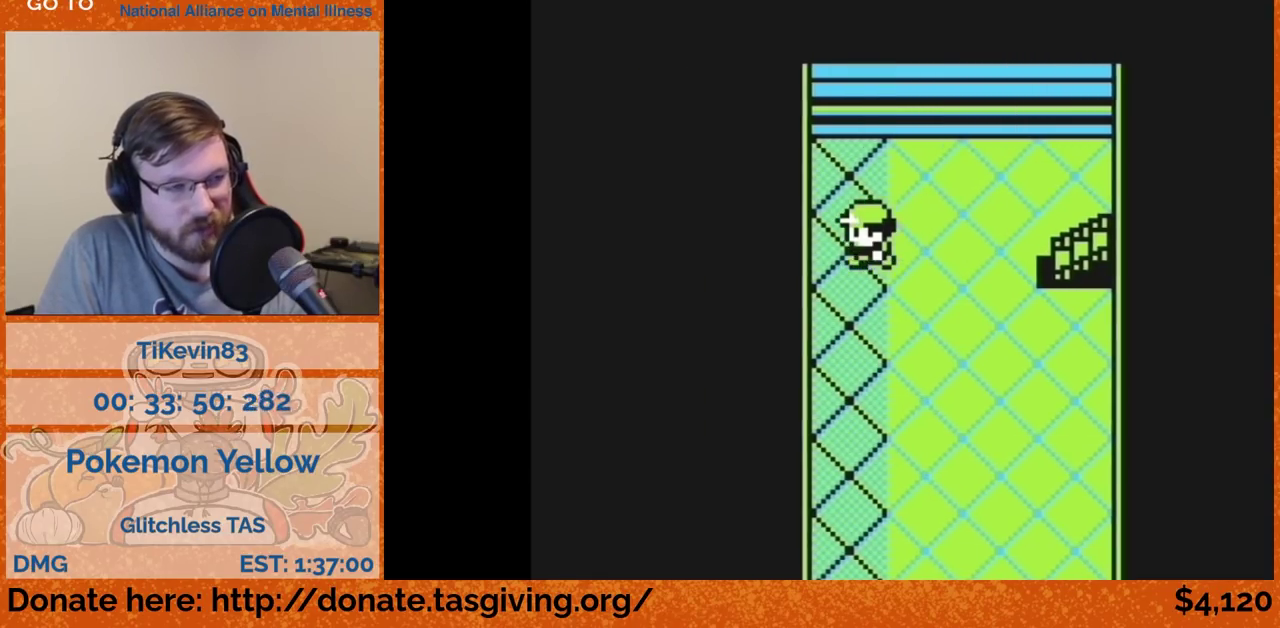
{"buttons": ["DPAD_DOWN"]}
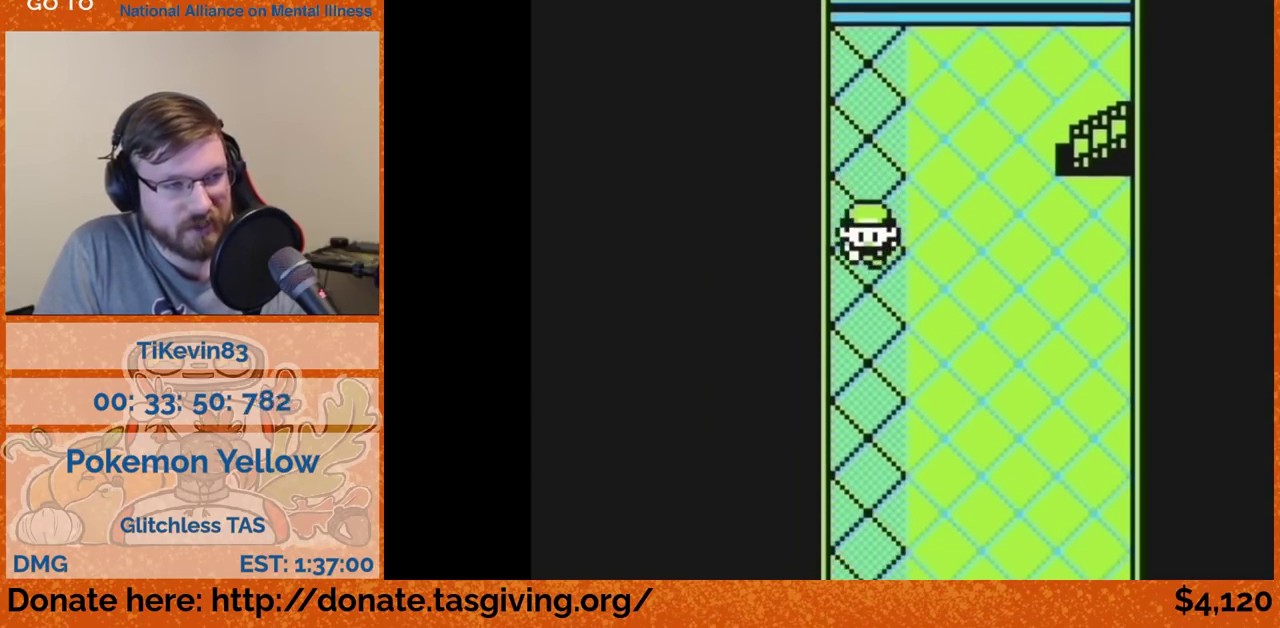
{"buttons": ["DPAD_DOWN"]}
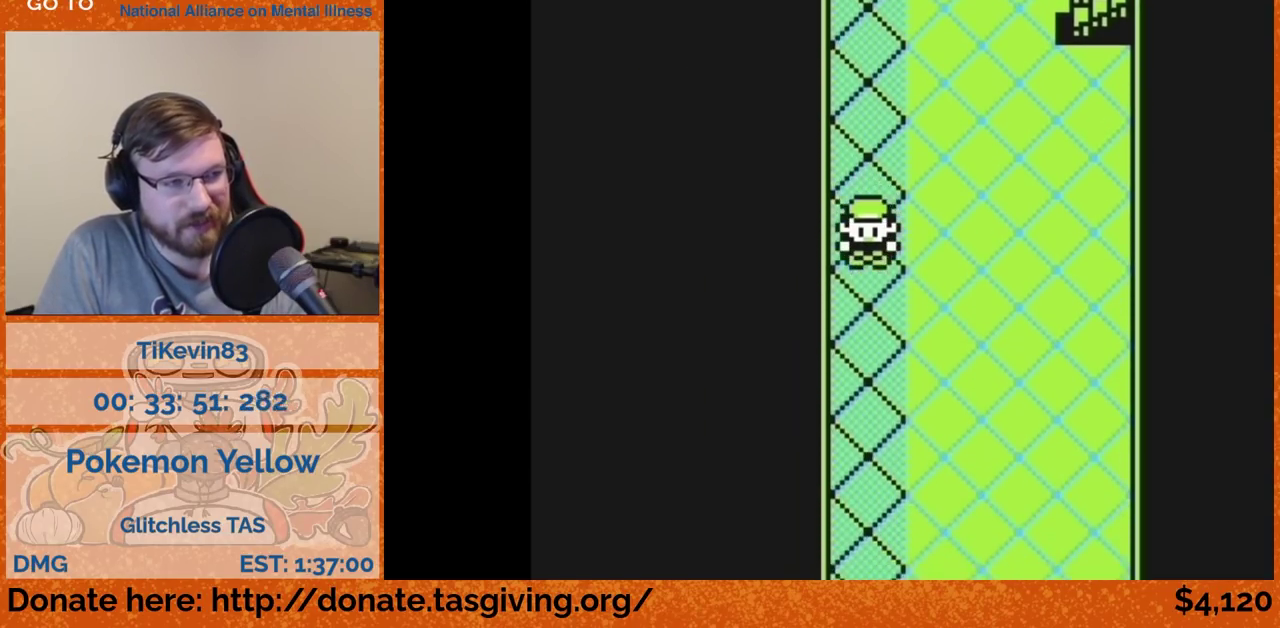
{"buttons": ["DPAD_DOWN"]}
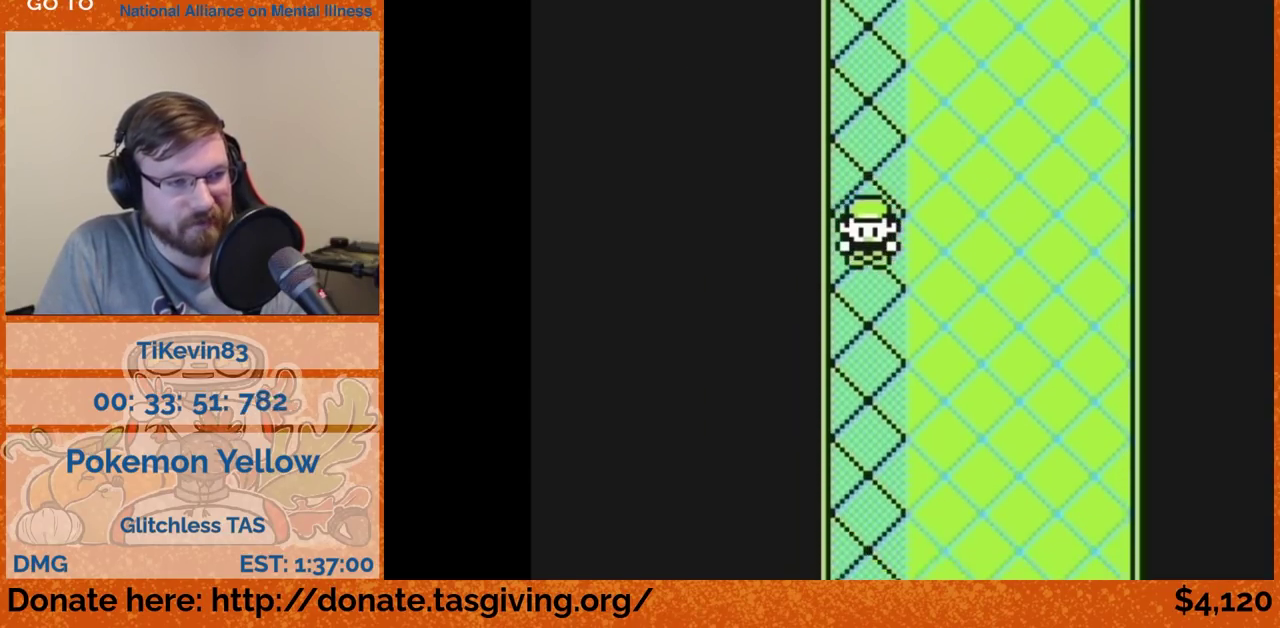
{"buttons": ["DPAD_DOWN"]}
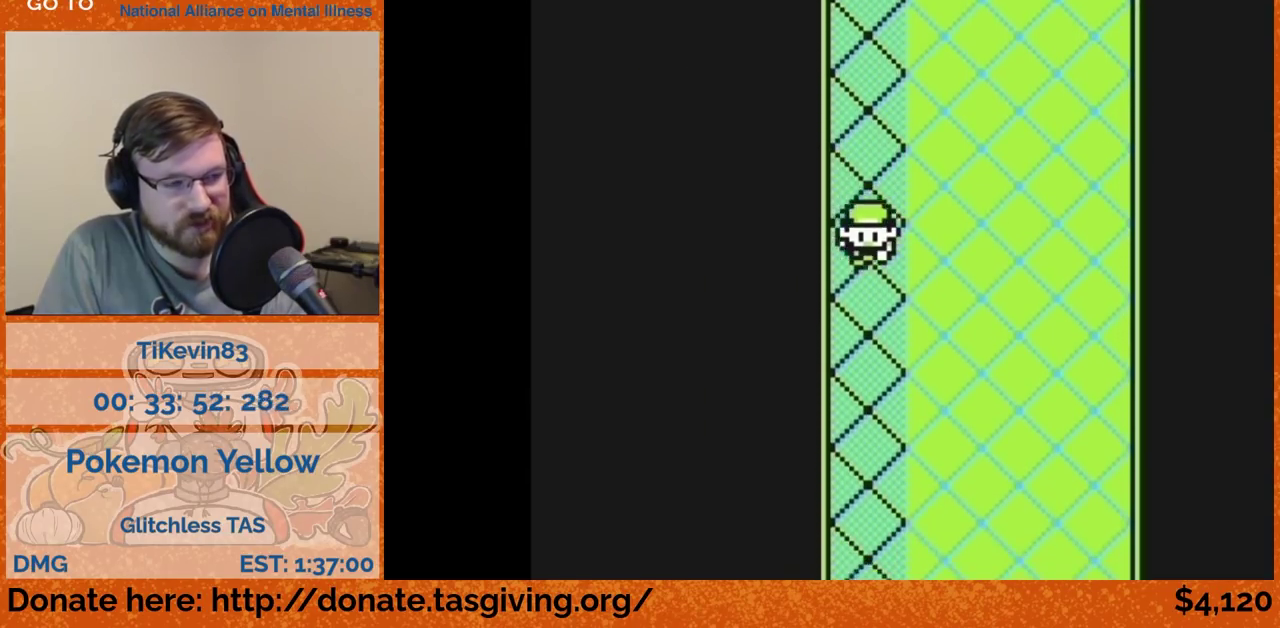
{"buttons": ["DPAD_DOWN"]}
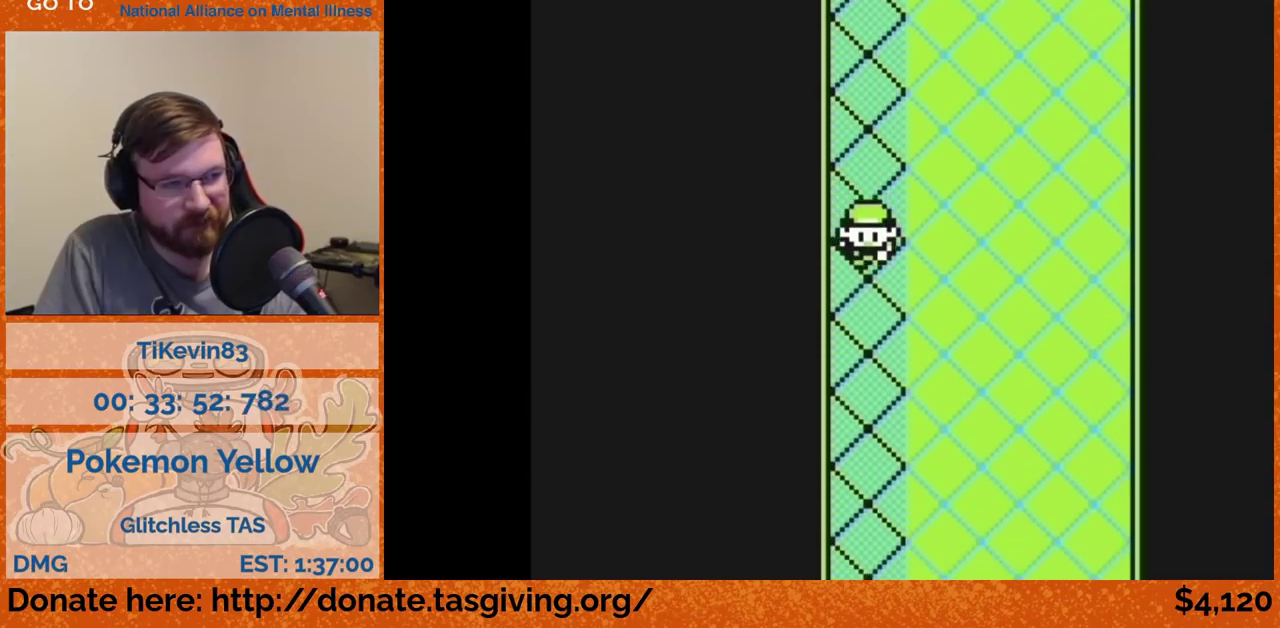
{"buttons": ["DPAD_DOWN"]}
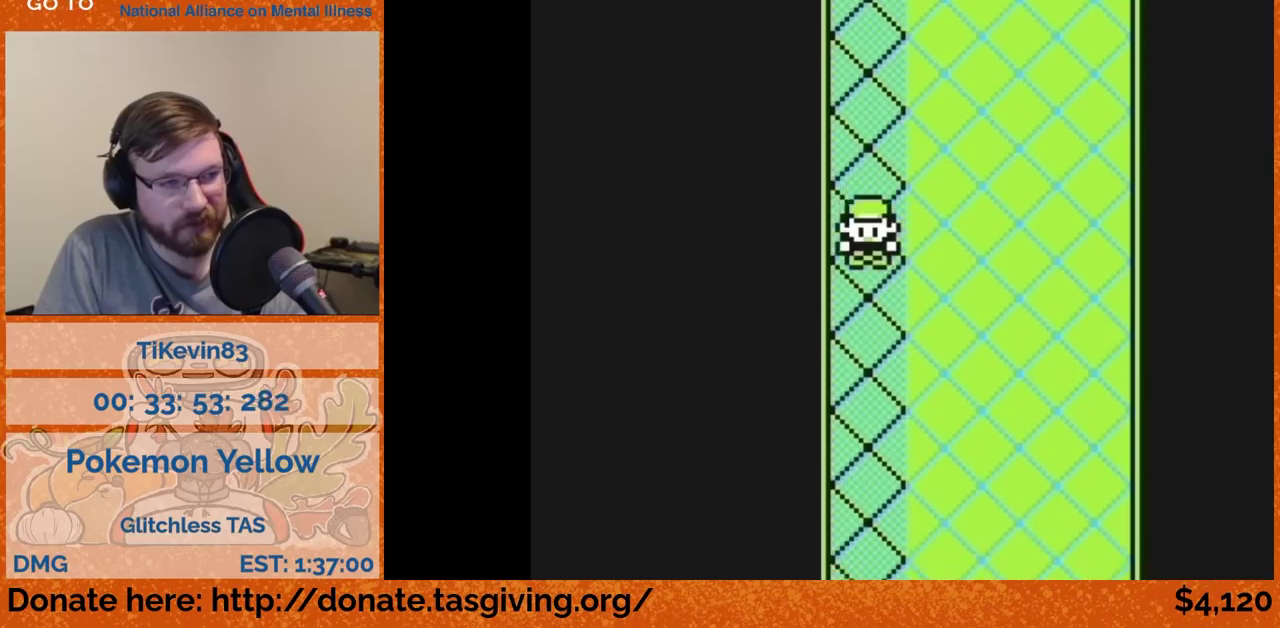
{"buttons": ["DPAD_DOWN"]}
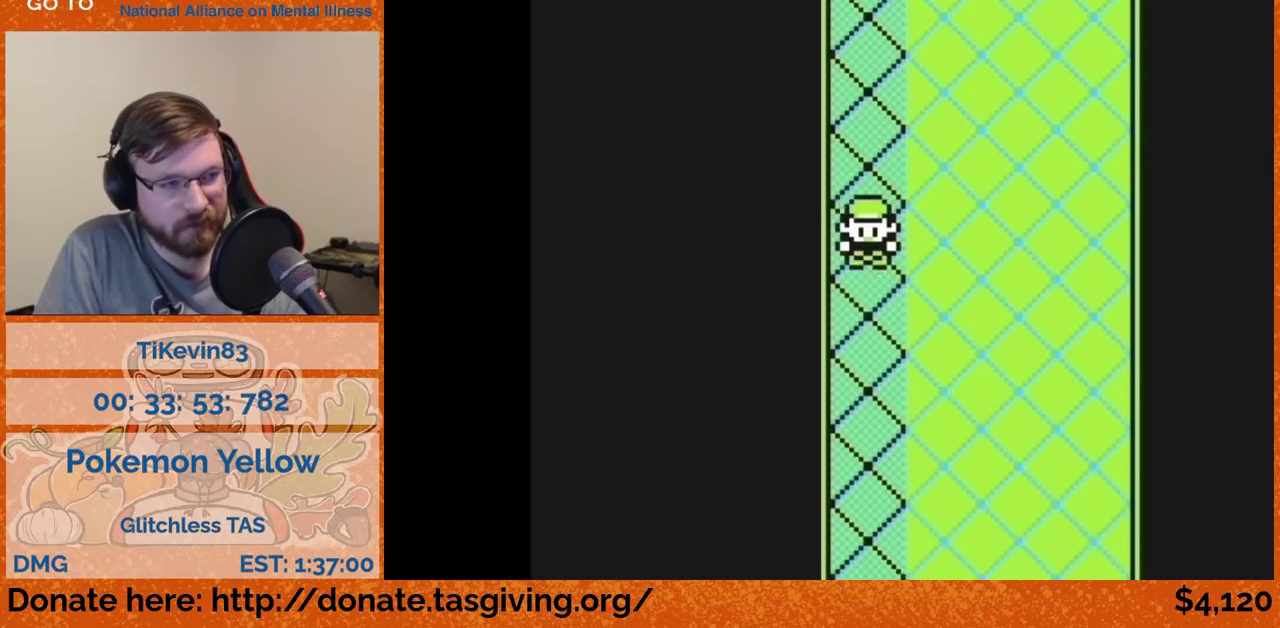
{"buttons": ["DPAD_DOWN"]}
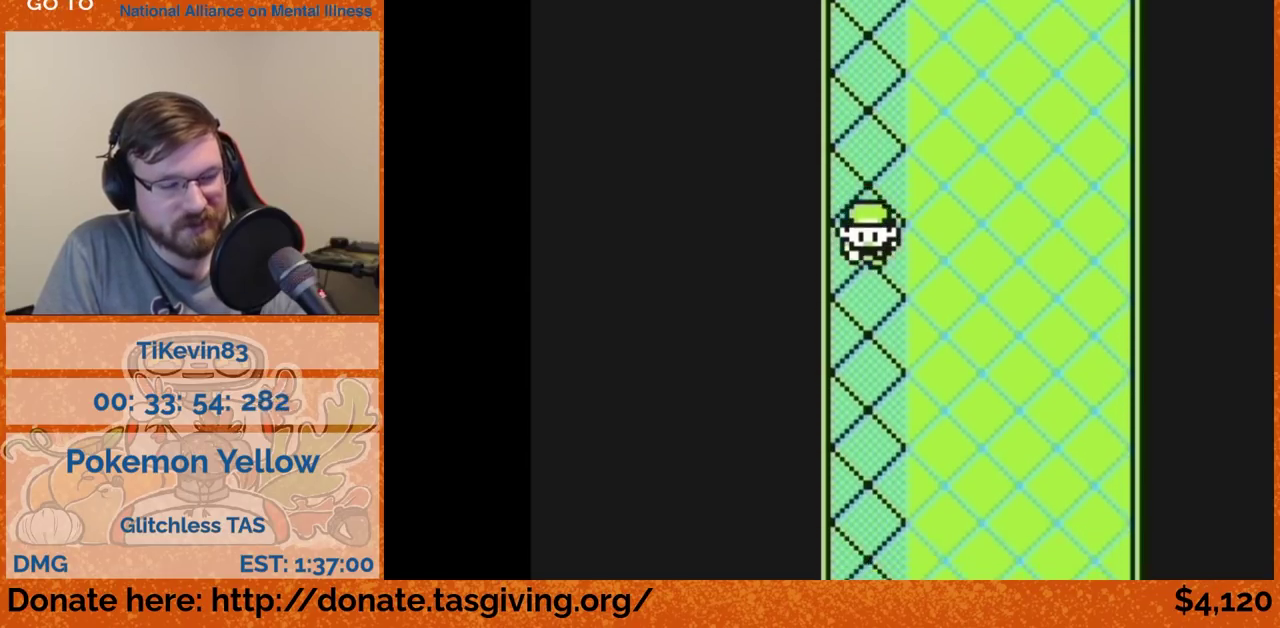
{"buttons": ["DPAD_DOWN"]}